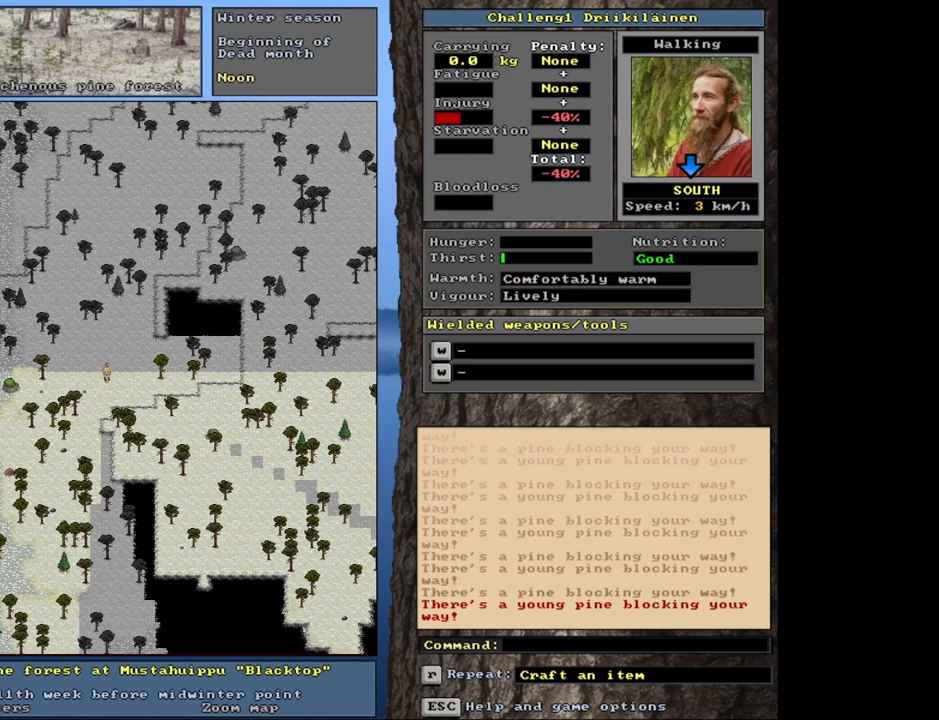
Gameplay with keyboard and mouse; each line is a JSON object with the keys and mouse buttons held at the frame after it. "events" lists presses ("down") and releases ("up") of "1", "2", "3", "4", "5", "6", "a", "alt", "b", "backspace", "c", "caps_lock", "ctrl", "d", "down", "e", "escape", "f", "f1", "f10", "f11", "f12", "f2", "f3", "f4", "f5", "f6", "f8", "f9", "g", "h", "left", "n", "num0", "num1", "num2", "num3", "num4", "num5", "num6", "num7", "num8", "num9", "q", "r", "right", "s", "shift", "space", "super", "t", "tab", "tilde", "up", "v", "w", "x", "y", "z", "mouse_left", "mouse_wheel", "mouse_right", "mouse_mb4" and "mouse_mb5" between this image and that frame as [ms after this image, input, new state], when the widget could be followed in between. "mouse_left", "mouse_wheel", "mouse_right", "mouse_mb4", "mouse_mb5" = the "left", "wheel", "right", "mb4", "mb5" buttons of the "mouse" list. No other keys are recorded. "wheel" means that the mouse wheel is clicked or scrolled. Mouse movement is not recorded. Not read: 7 f7 j m u.
{"keys": ["ctrl"], "mouse": [], "events": [[100, "num2", "up"], [250, "num3", "down"], [367, "num3", "up"], [383, "num2", "down"], [500, "num2", "up"]]}
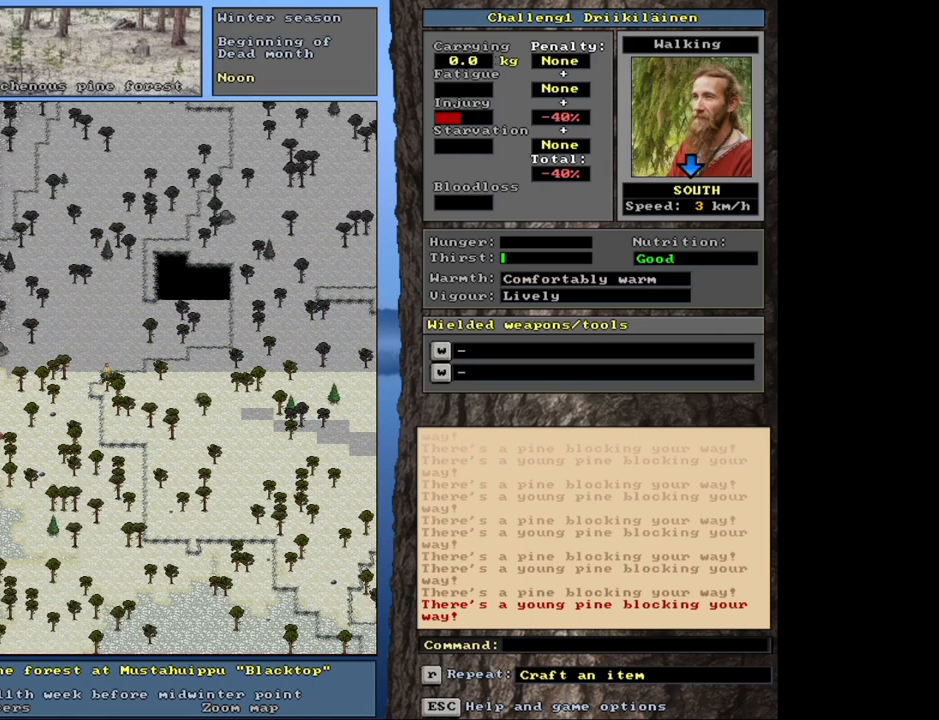
{"keys": ["ctrl"], "mouse": [], "events": [[133, "num3", "down"], [267, "num3", "up"]]}
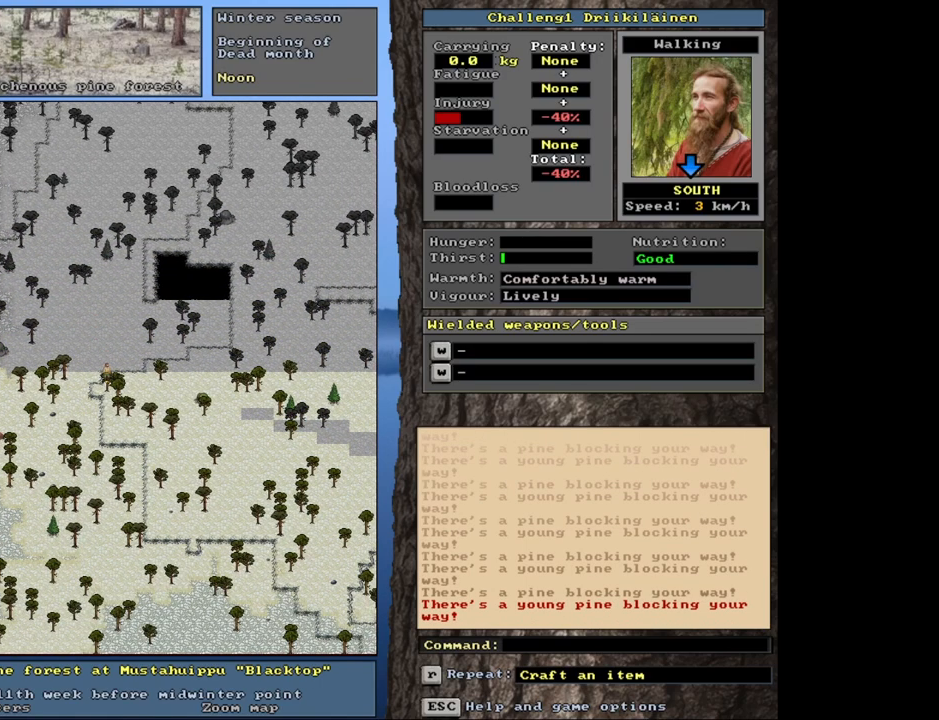
{"keys": ["ctrl", "num2"], "mouse": [], "events": [[200, "num1", "down"], [333, "num1", "up"], [433, "num2", "down"]]}
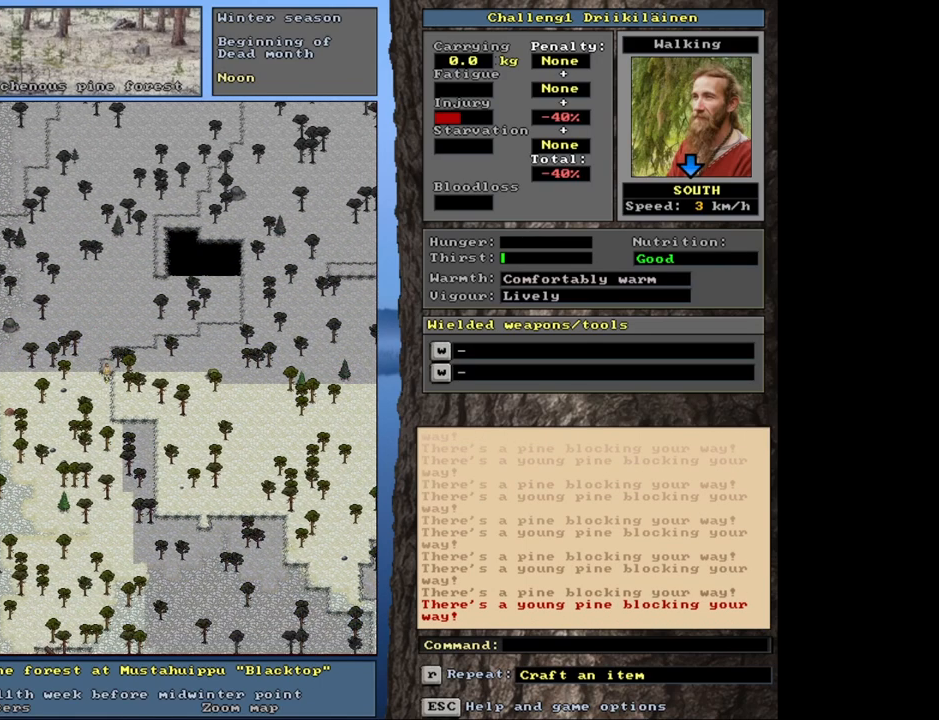
{"keys": ["ctrl", "num2"], "mouse": [], "events": [[50, "num2", "up"], [183, "num2", "down"], [283, "num2", "up"], [483, "num2", "down"]]}
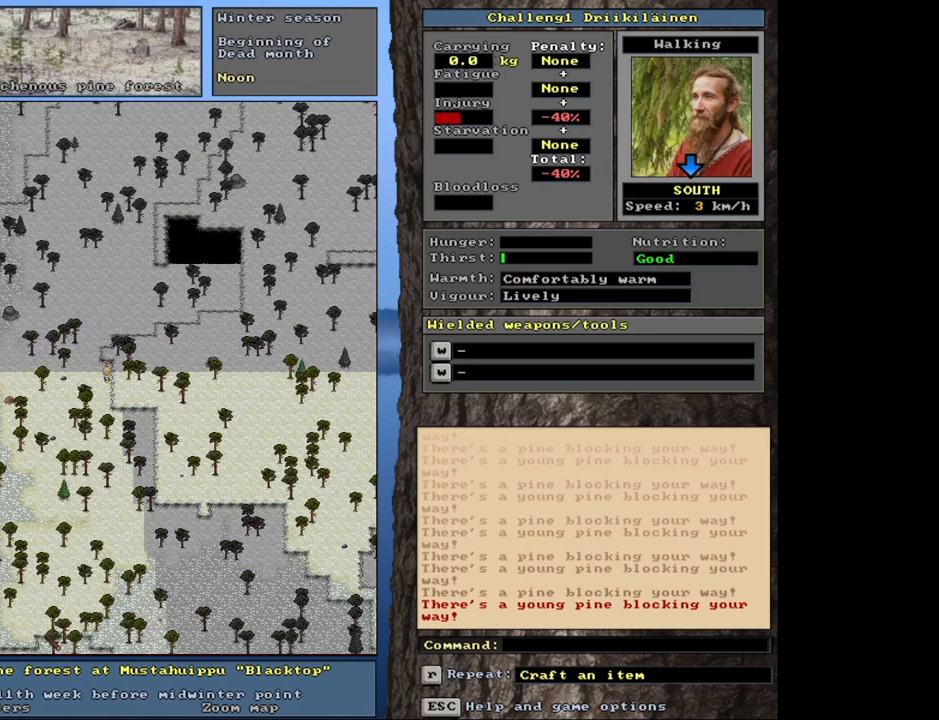
{"keys": ["ctrl"], "mouse": [], "events": [[117, "num2", "up"], [217, "num2", "down"], [317, "num2", "up"], [417, "num2", "down"], [500, "num2", "up"]]}
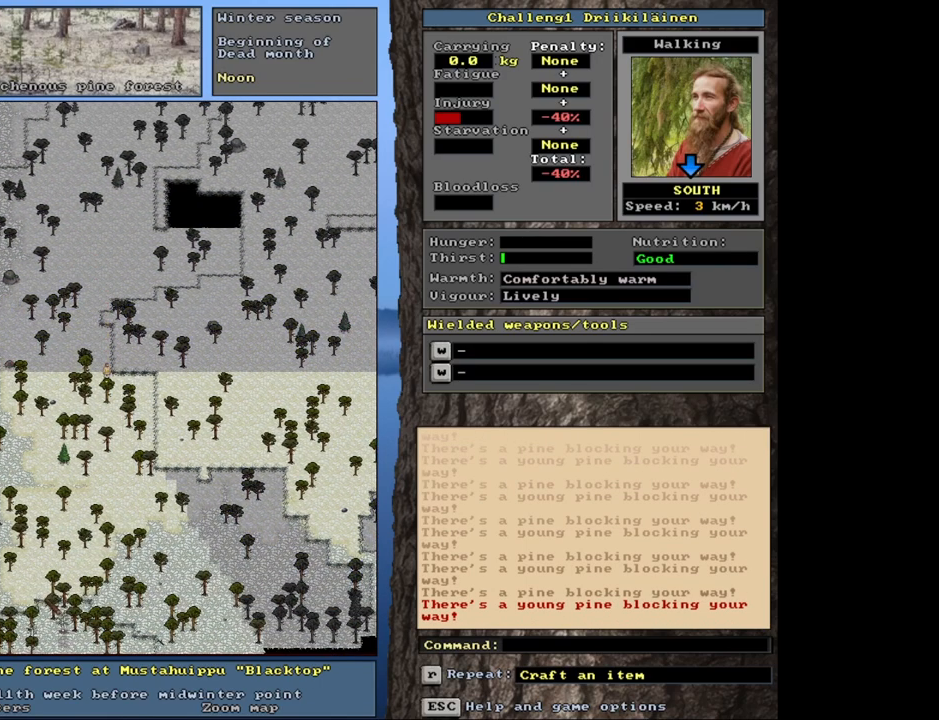
{"keys": ["ctrl"], "mouse": [], "events": [[117, "num2", "down"], [267, "num2", "up"], [317, "num1", "down"], [467, "num1", "up"]]}
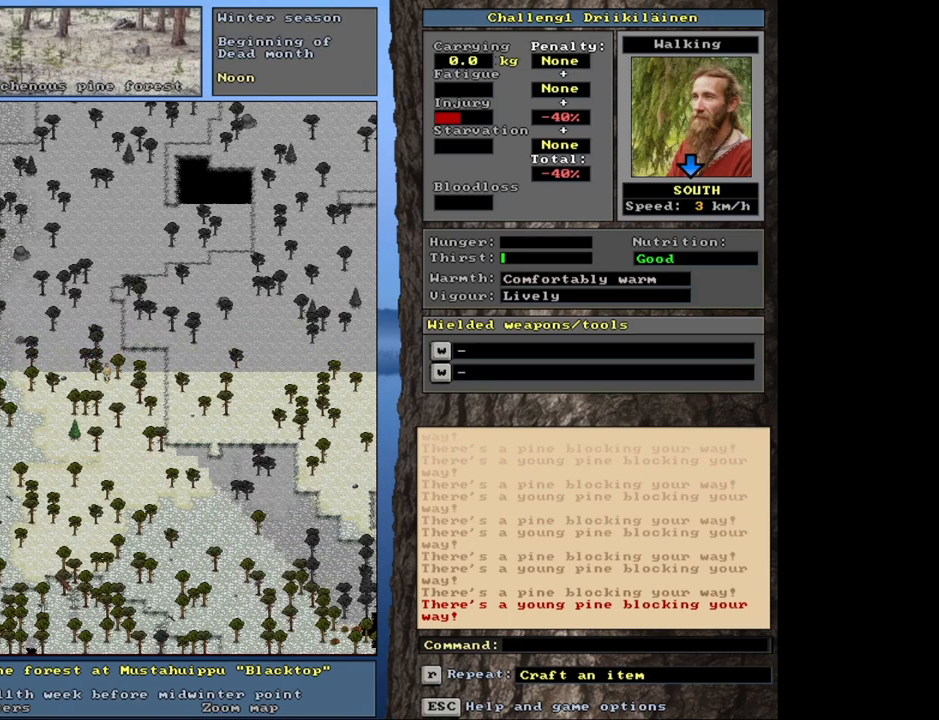
{"keys": ["ctrl", "num2"], "mouse": [], "events": [[67, "num2", "down"], [150, "num2", "up"], [250, "num3", "down"], [367, "num3", "up"], [383, "num2", "down"]]}
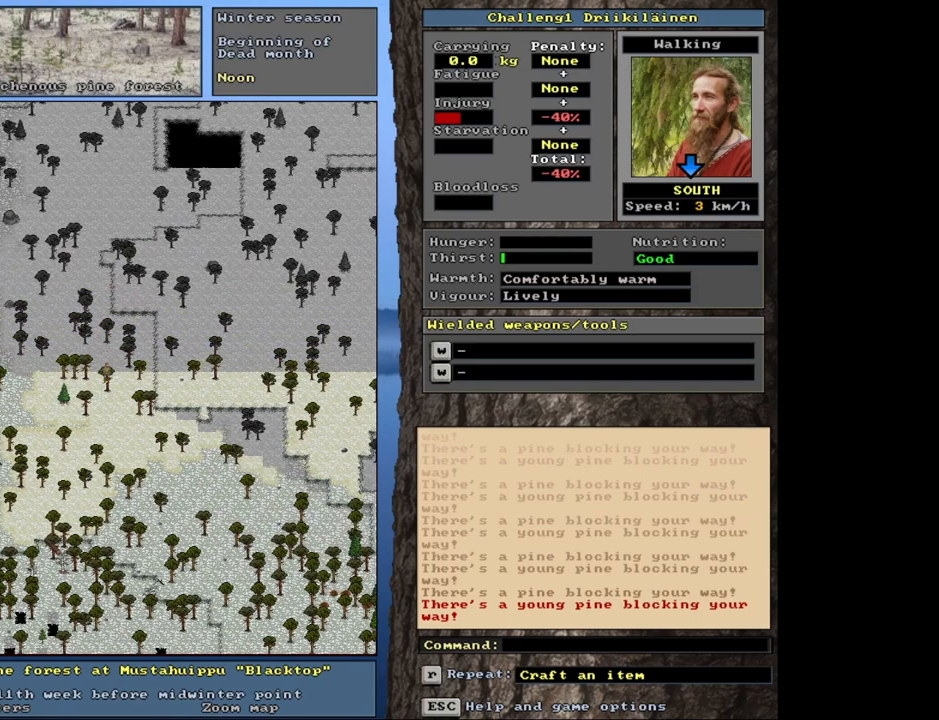
{"keys": ["ctrl"], "mouse": [], "events": [[100, "num2", "up"], [233, "num3", "down"], [367, "num3", "up"]]}
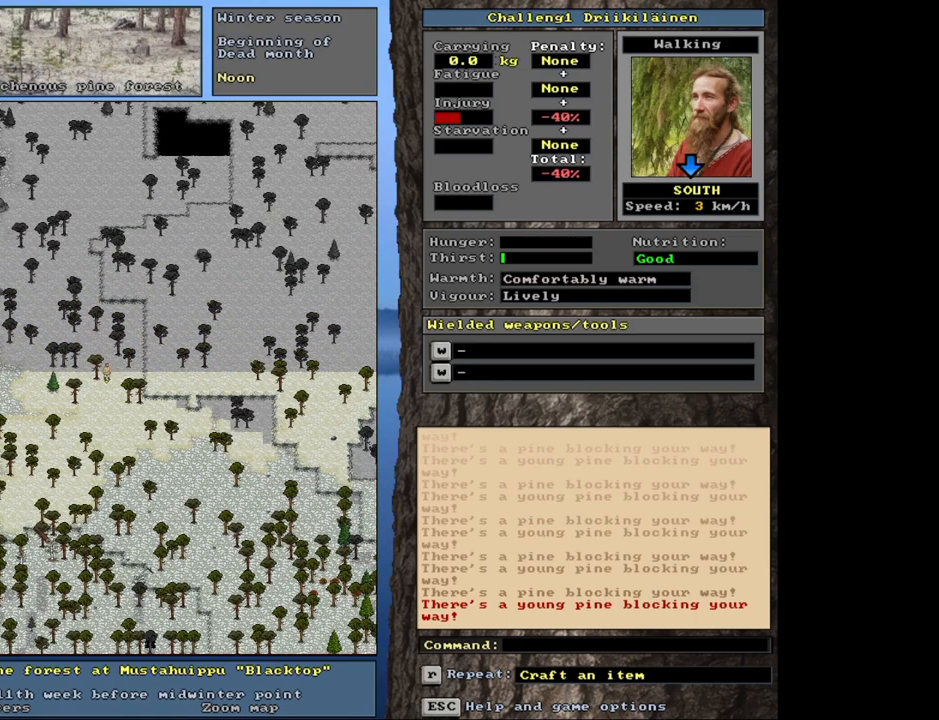
{"keys": ["ctrl", "num2"], "mouse": [], "events": [[183, "num2", "down"], [250, "num1", "down"], [267, "num2", "up"], [367, "num1", "up"], [417, "num2", "down"]]}
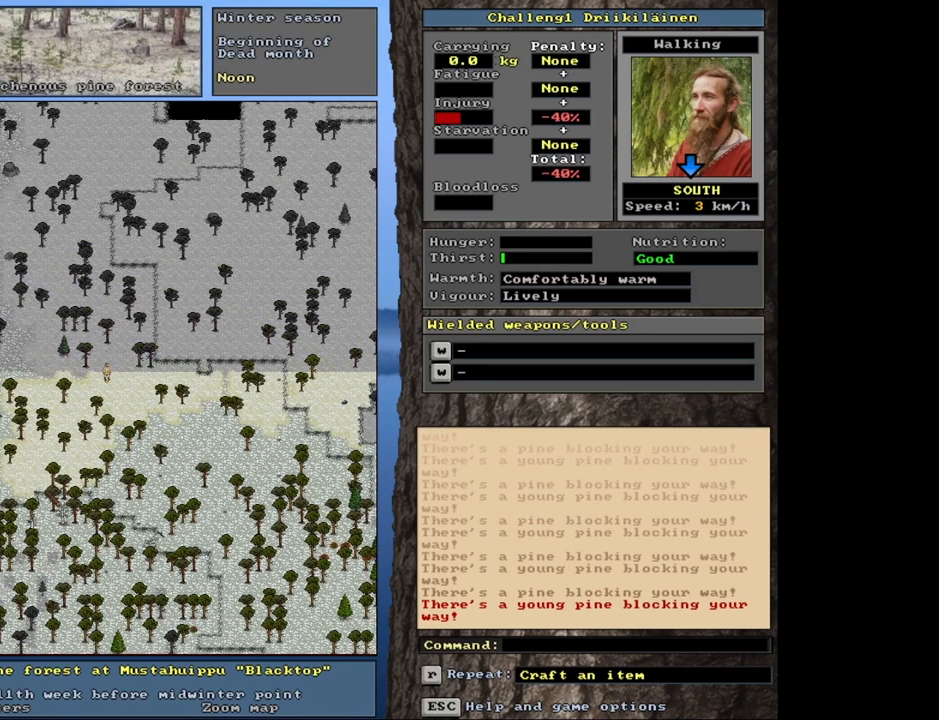
{"keys": ["ctrl"], "mouse": [], "events": [[33, "num1", "down"], [50, "num2", "up"], [150, "num1", "up"]]}
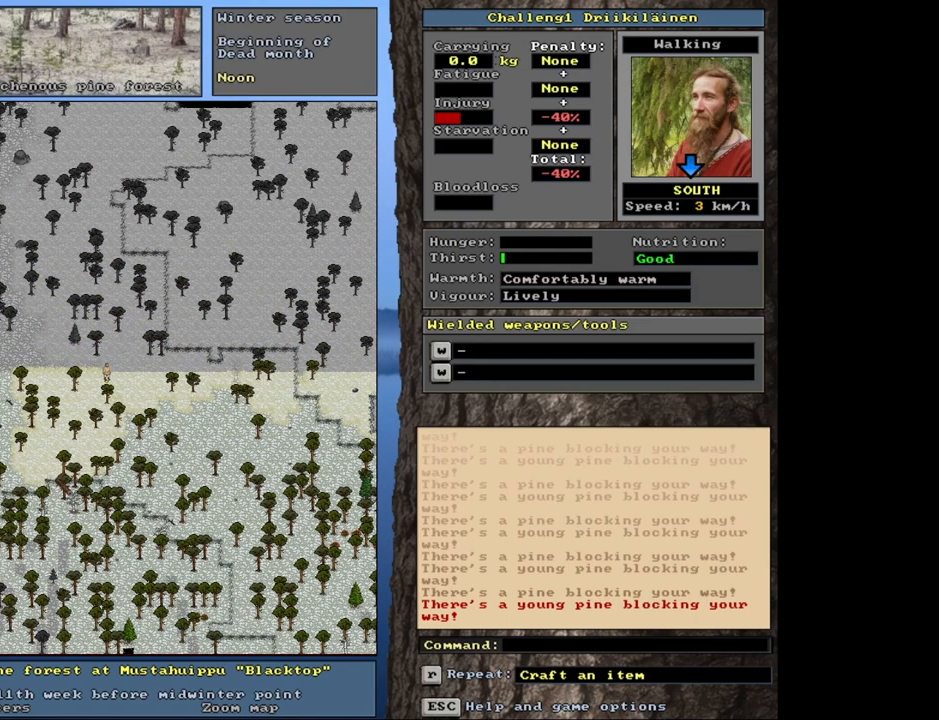
{"keys": ["ctrl"], "mouse": [], "events": []}
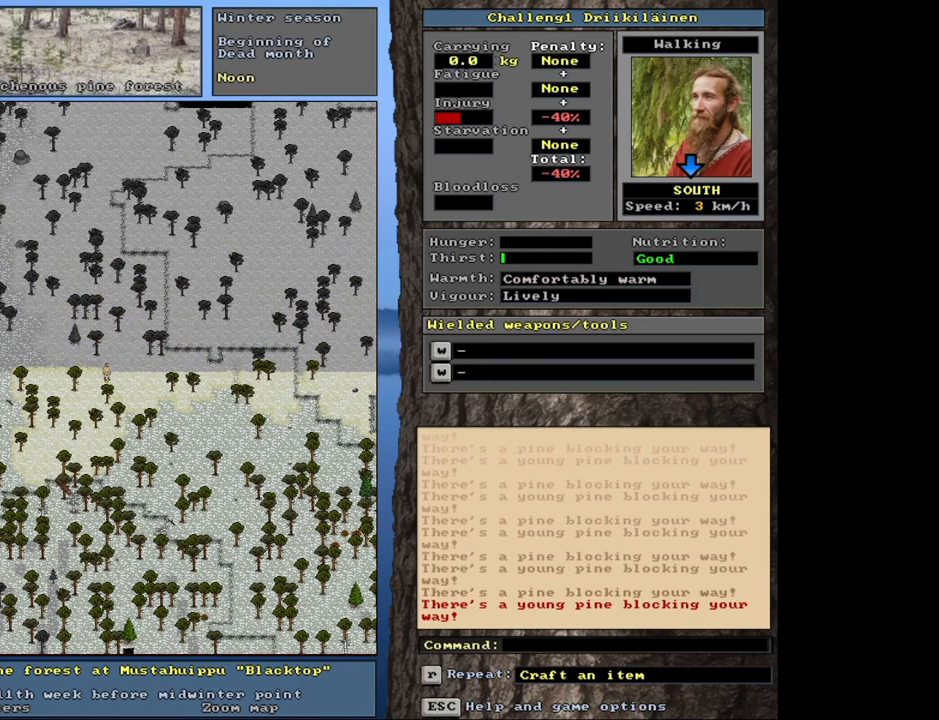
{"keys": ["ctrl"], "mouse": [], "events": [[117, "num2", "down"], [217, "num2", "up"], [333, "num2", "down"], [450, "num2", "up"]]}
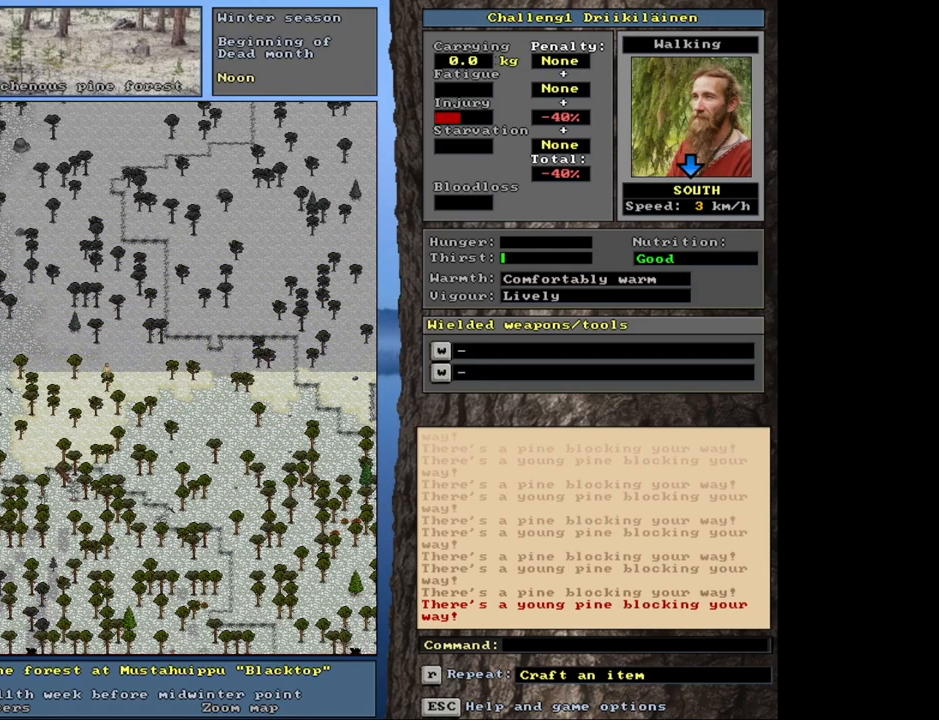
{"keys": ["ctrl"], "mouse": [], "events": [[100, "num3", "down"], [183, "num3", "up"], [333, "num3", "down"], [417, "num3", "up"]]}
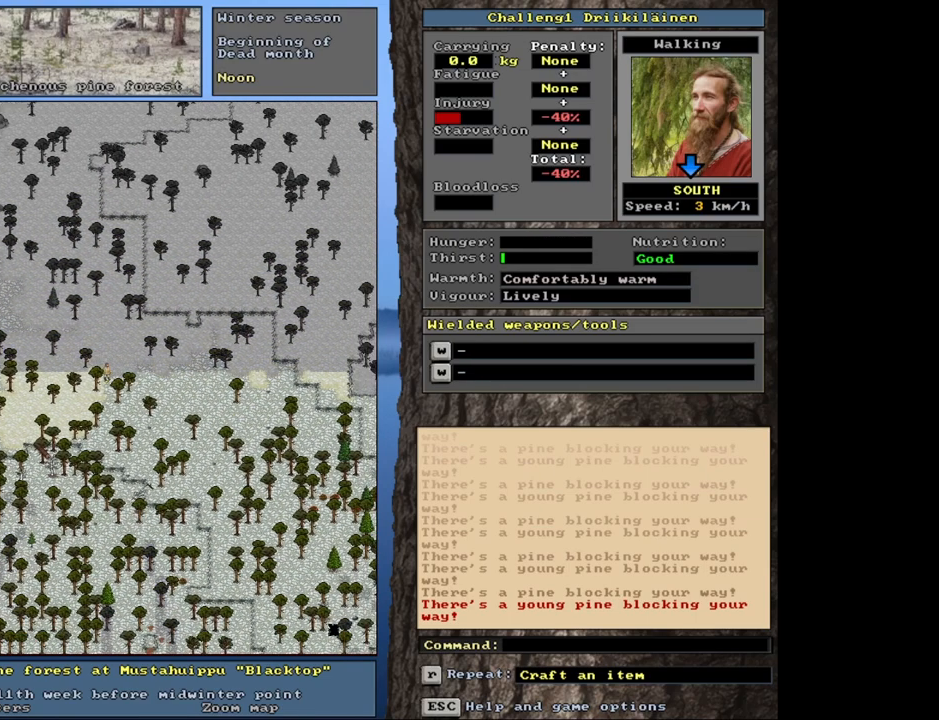
{"keys": ["ctrl", "num1"], "mouse": [], "events": [[33, "num3", "down"], [117, "num3", "up"], [267, "num2", "down"], [400, "num2", "up"], [467, "num1", "down"]]}
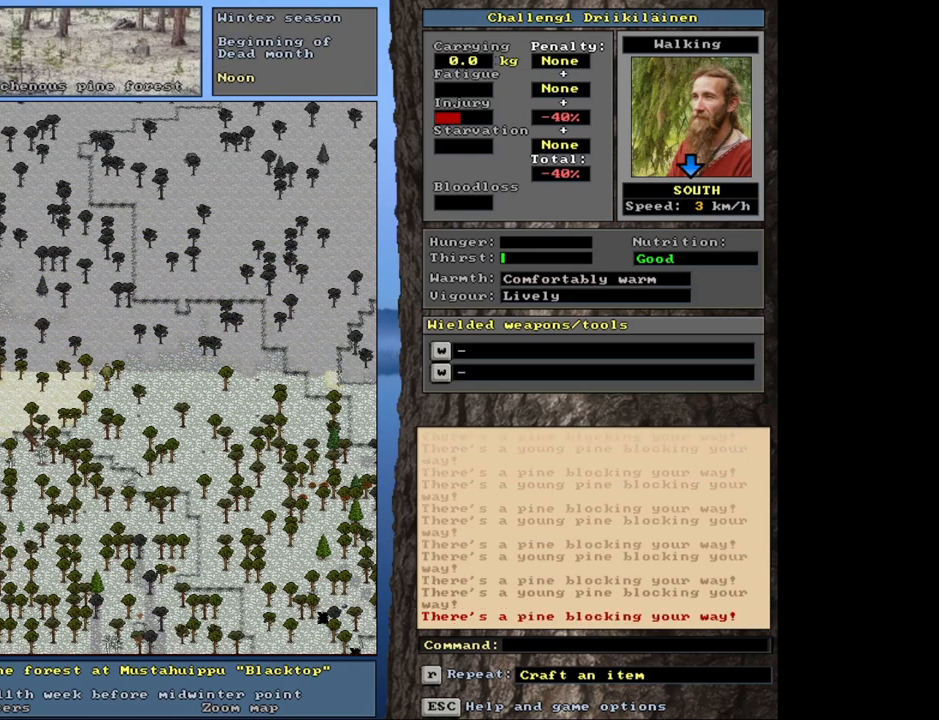
{"keys": ["ctrl"], "mouse": [], "events": [[100, "num1", "up"], [267, "num2", "down"], [350, "num2", "up"]]}
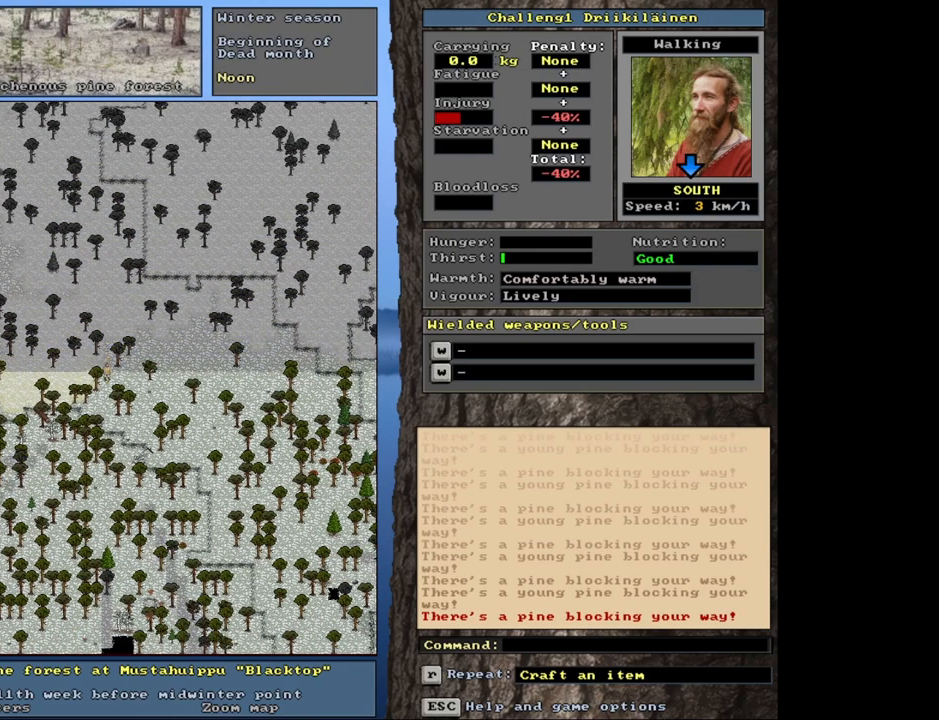
{"keys": ["ctrl", "num3"], "mouse": [], "events": [[50, "num2", "down"], [133, "num2", "up"], [233, "num3", "down"], [350, "num3", "up"], [433, "num3", "down"]]}
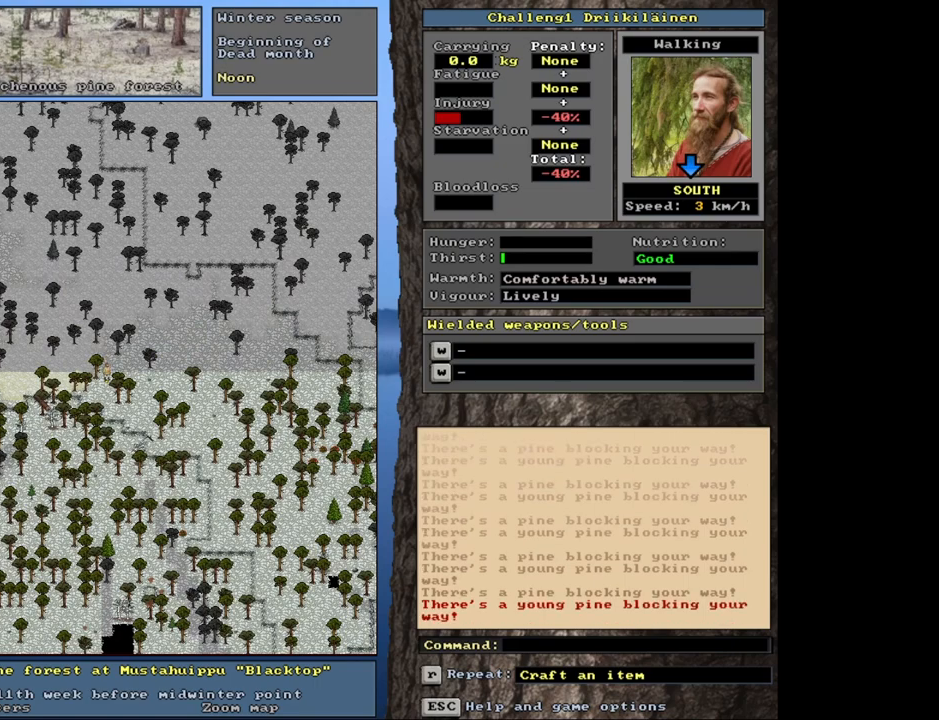
{"keys": ["ctrl", "num2"], "mouse": [], "events": [[50, "num3", "up"], [150, "num3", "down"], [233, "num3", "up"], [433, "num2", "down"]]}
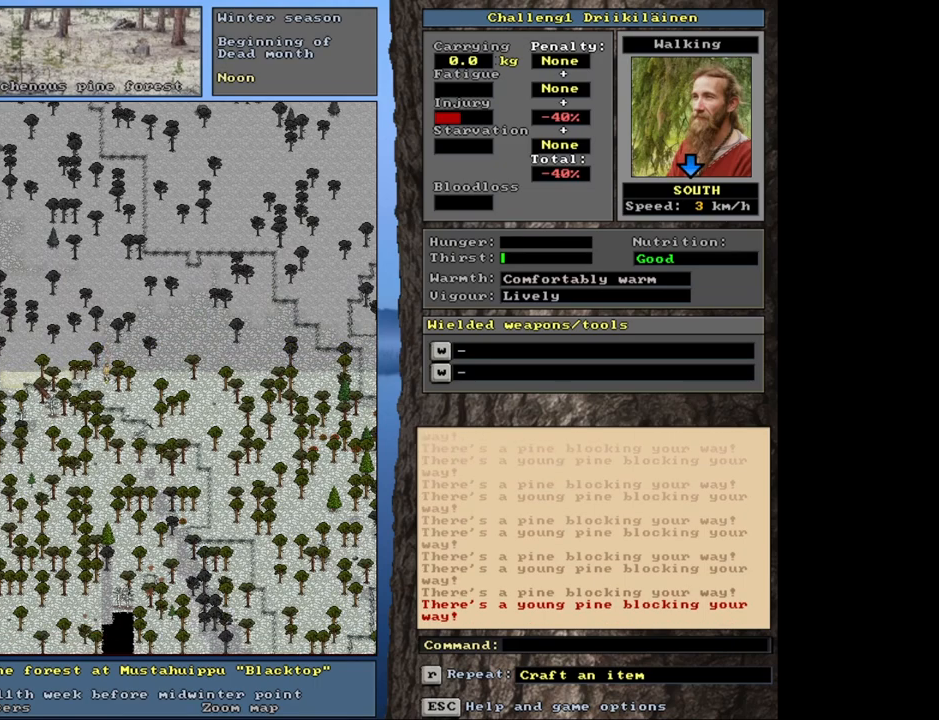
{"keys": ["ctrl"], "mouse": [], "events": [[83, "num2", "up"], [167, "num3", "down"], [250, "num3", "up"], [350, "num3", "down"], [450, "num3", "up"]]}
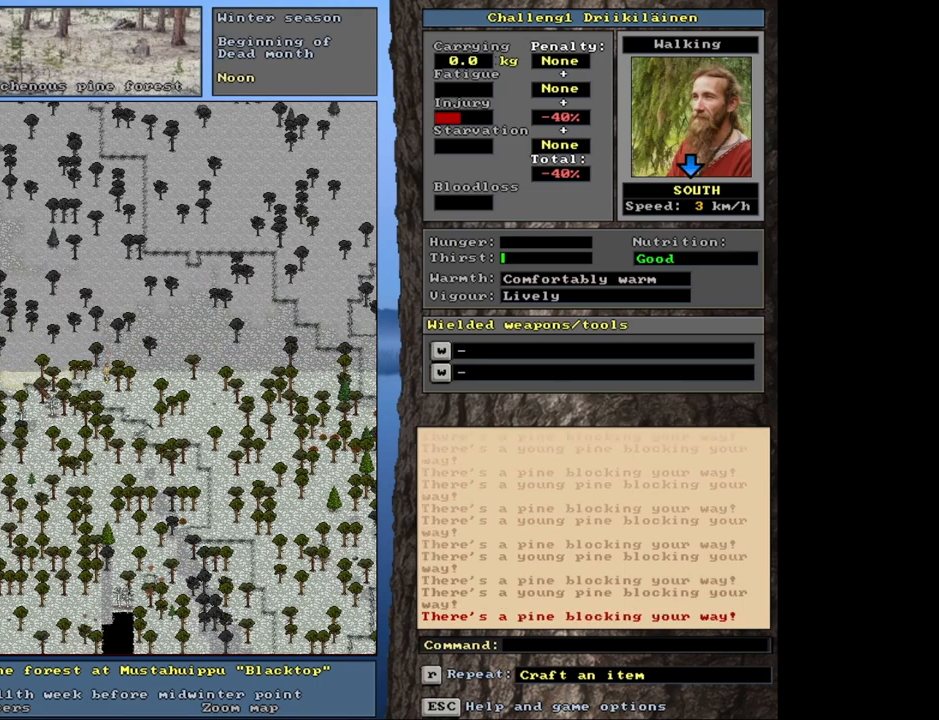
{"keys": ["ctrl"], "mouse": [], "events": [[67, "num3", "down"], [167, "num3", "up"], [283, "num2", "down"], [383, "num2", "up"]]}
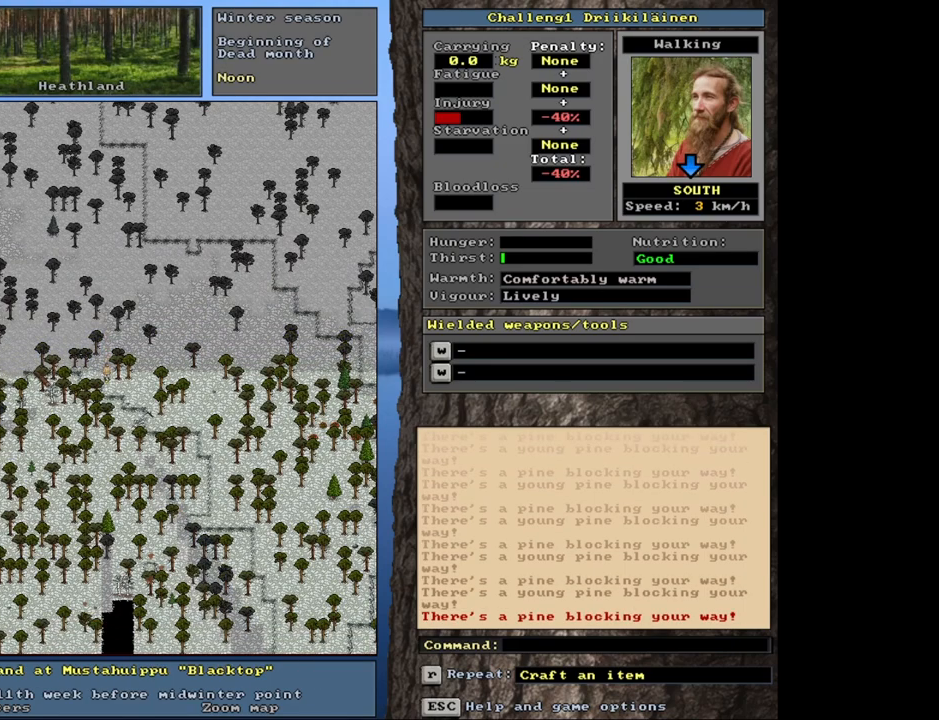
{"keys": ["ctrl"], "mouse": [], "events": [[17, "num3", "down"], [133, "num3", "up"], [233, "num3", "down"], [300, "num3", "up"], [383, "num2", "down"], [483, "num2", "up"]]}
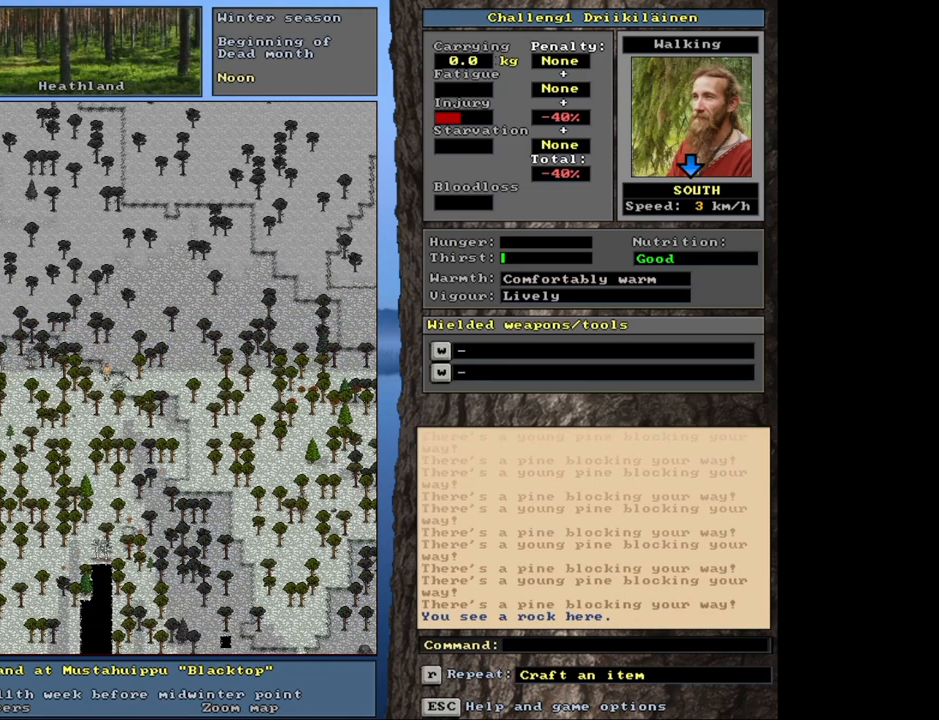
{"keys": ["ctrl"], "mouse": [], "events": []}
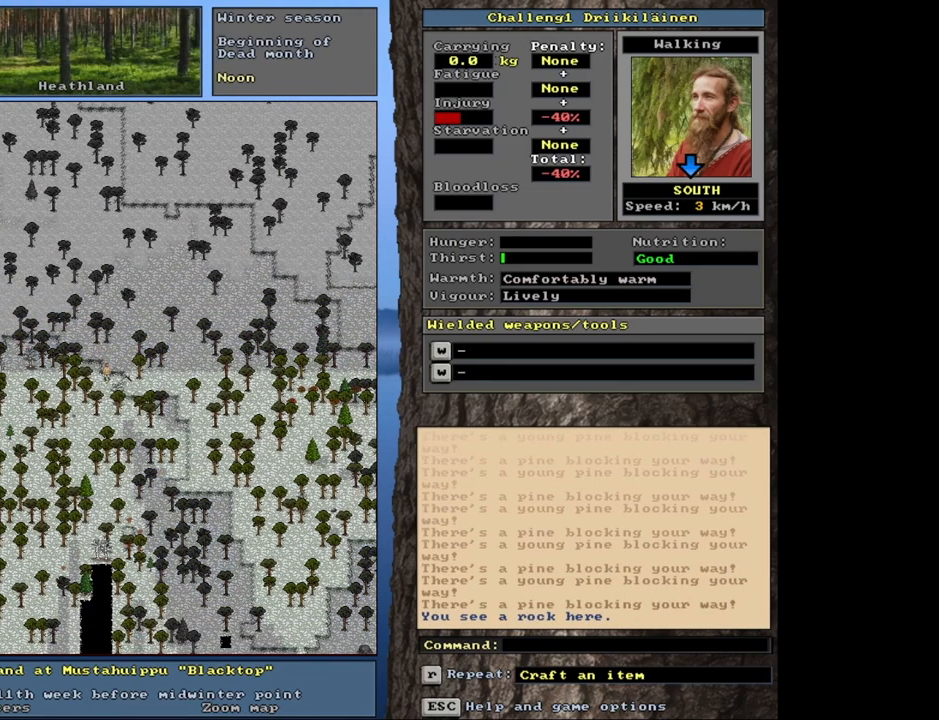
{"keys": ["ctrl", "num2"], "mouse": [], "events": [[300, "num3", "down"], [417, "num2", "down"], [483, "num3", "up"]]}
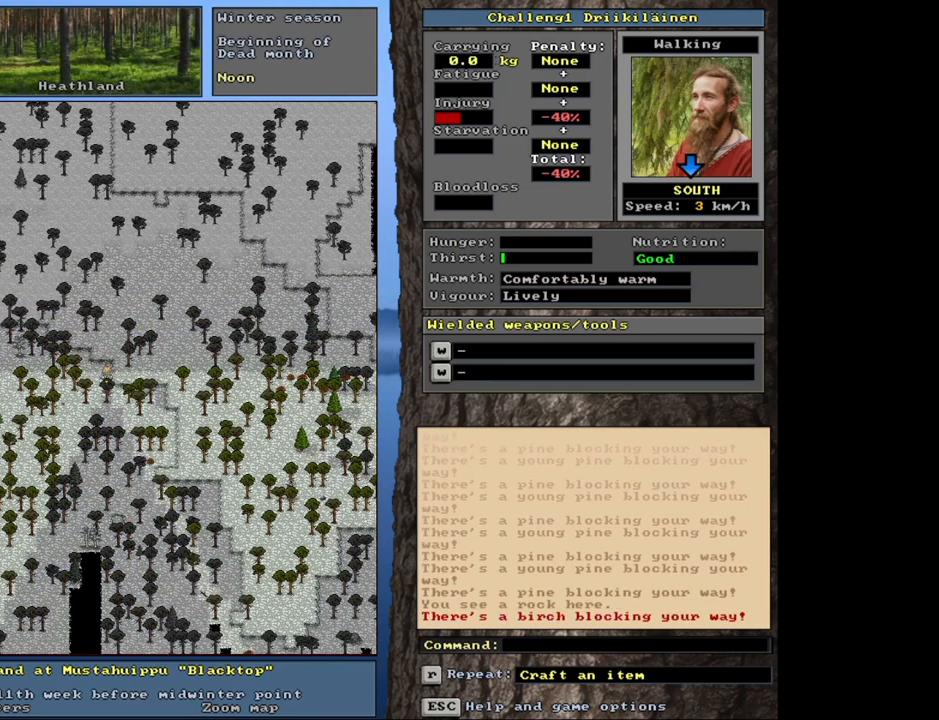
{"keys": ["ctrl", "num2"], "mouse": [], "events": [[50, "num2", "up"], [133, "num1", "down"], [283, "num1", "up"], [417, "num2", "down"]]}
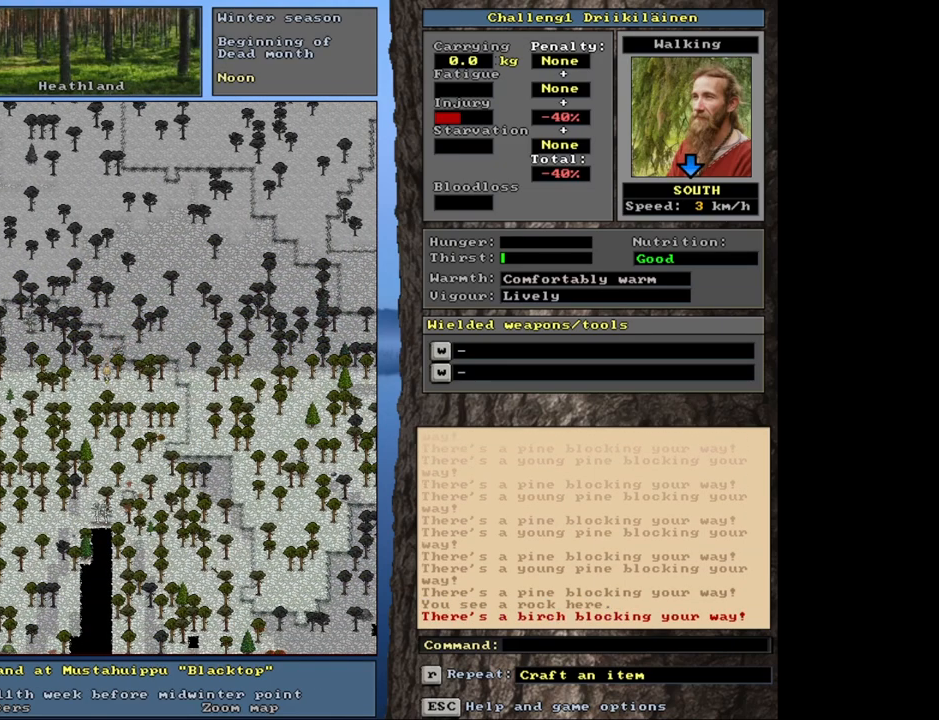
{"keys": ["ctrl"], "mouse": [], "events": [[17, "num1", "down"], [50, "num2", "up"], [167, "num1", "up"], [300, "num3", "down"], [450, "num3", "up"]]}
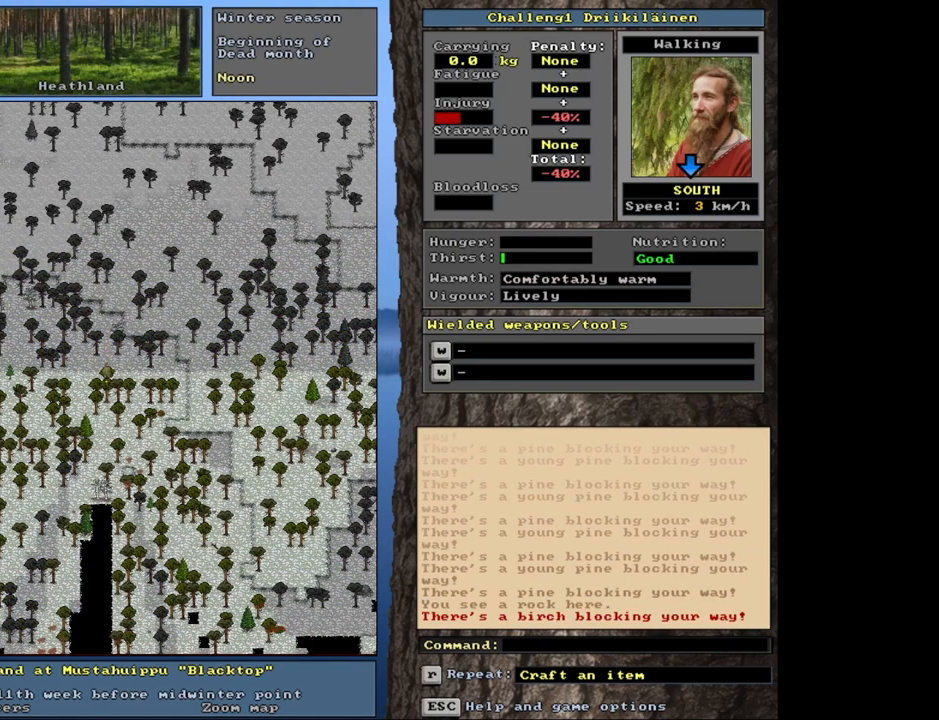
{"keys": ["ctrl"], "mouse": [], "events": [[17, "num2", "down"], [133, "num1", "down"], [150, "num2", "up"], [267, "num1", "up"], [350, "num2", "down"], [500, "num2", "up"]]}
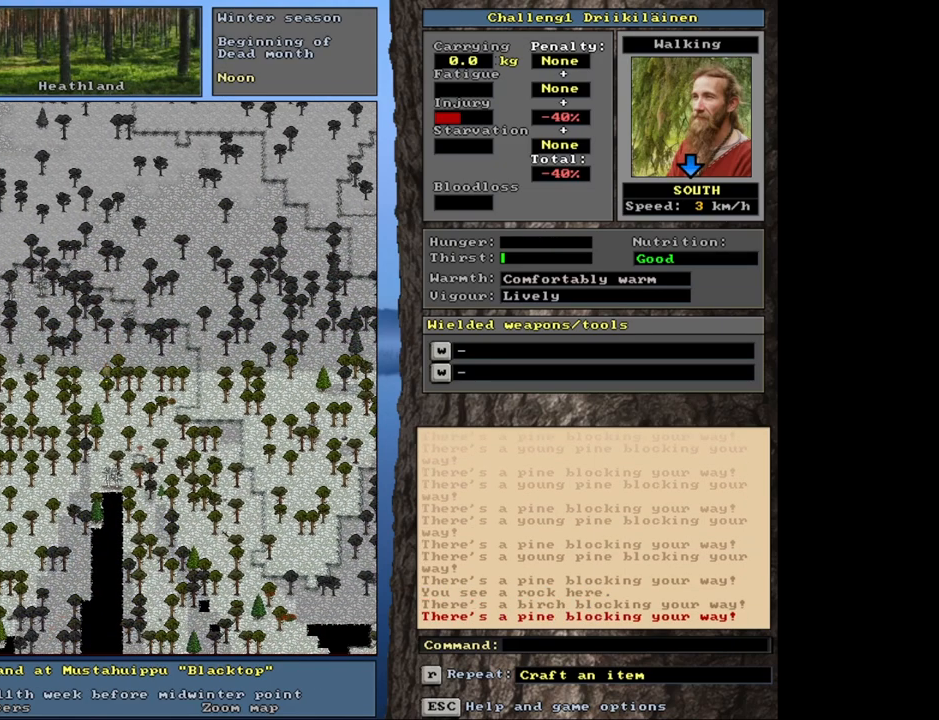
{"keys": ["ctrl", "num2"], "mouse": [], "events": [[33, "num1", "down"], [117, "num1", "up"], [467, "num2", "down"]]}
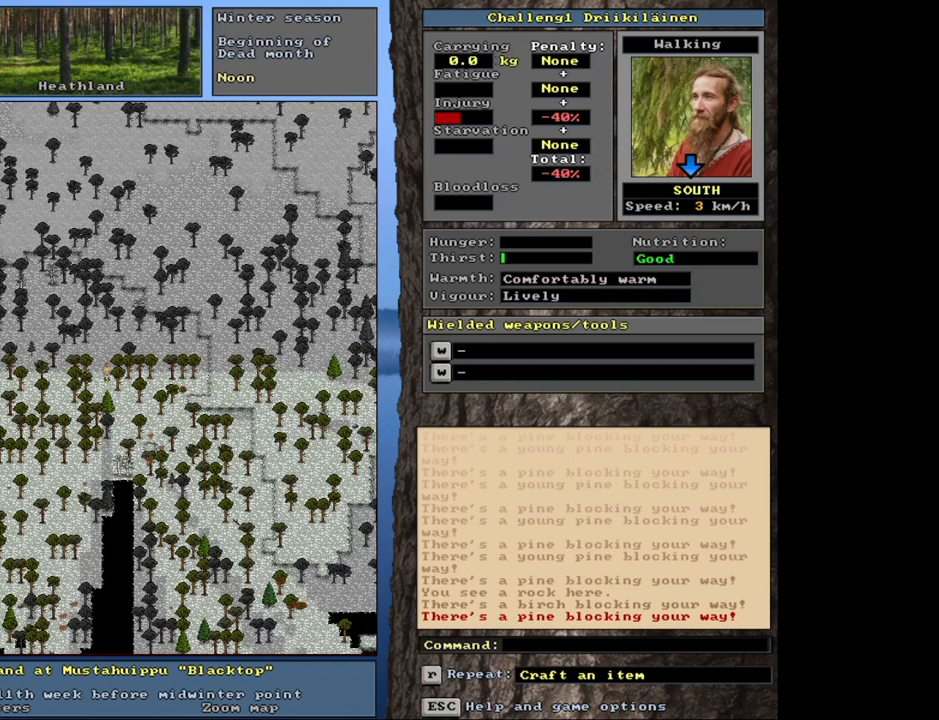
{"keys": ["ctrl", "num3"], "mouse": [], "events": [[50, "num2", "up"], [150, "num2", "down"], [217, "num2", "up"], [350, "num2", "down"], [417, "num2", "up"], [483, "num3", "down"]]}
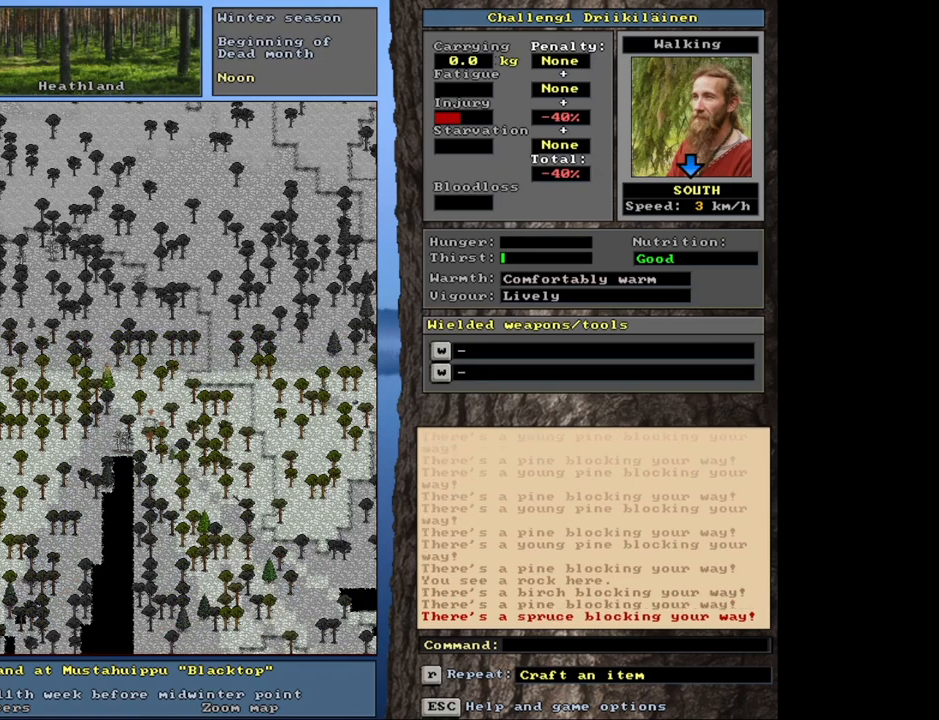
{"keys": ["ctrl", "num3"], "mouse": [], "events": [[100, "num3", "up"], [500, "num3", "down"]]}